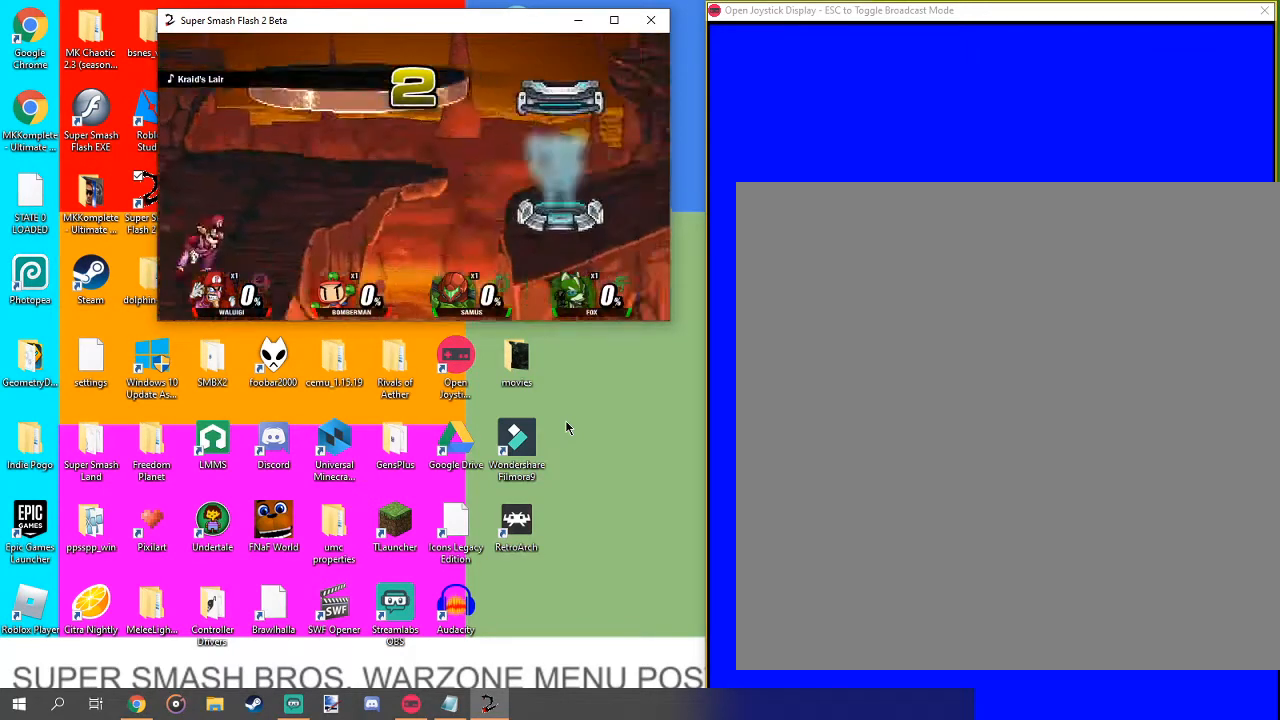
Gameplay with a controller (Nintendo layout); each line is a JSON object with the inputs held at the frame after it. "events" lists button and stick changes between this image and that frame as [ms after this image, input, new state], when the widget could be followed in between. Not read: L3 R1 R3.
{"buttons": ["Z"], "left_stick": "center", "right_stick": "center", "events": [[500, "Z", "down"]]}
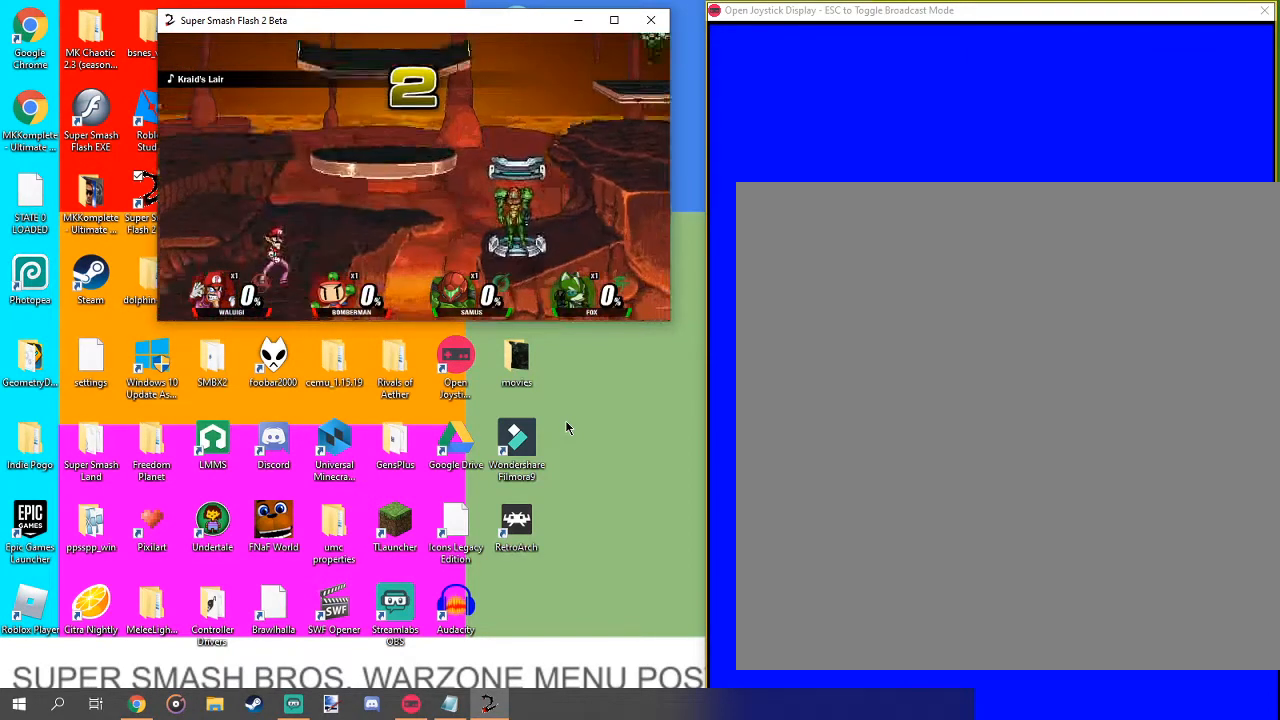
{"buttons": [], "left_stick": "center", "right_stick": "center", "events": [[133, "Z", "up"], [200, "Z", "down"], [267, "Z", "up"]]}
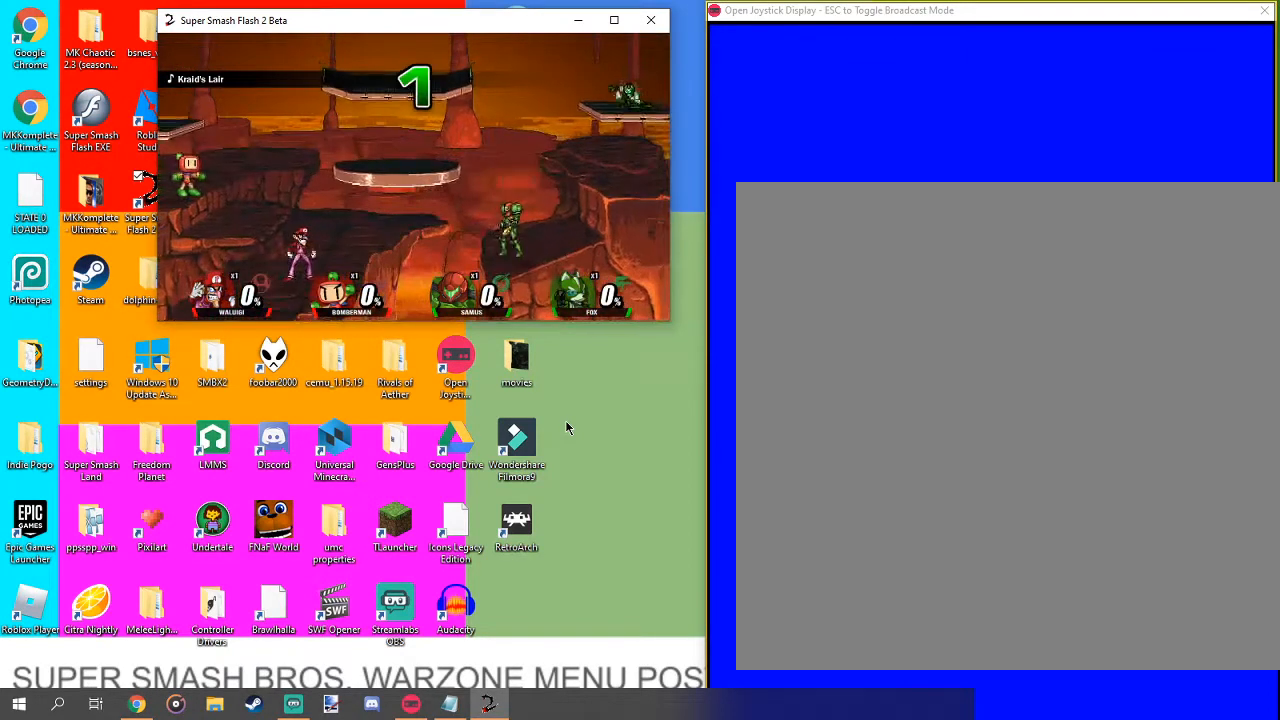
{"buttons": [], "left_stick": "center", "right_stick": "center", "events": []}
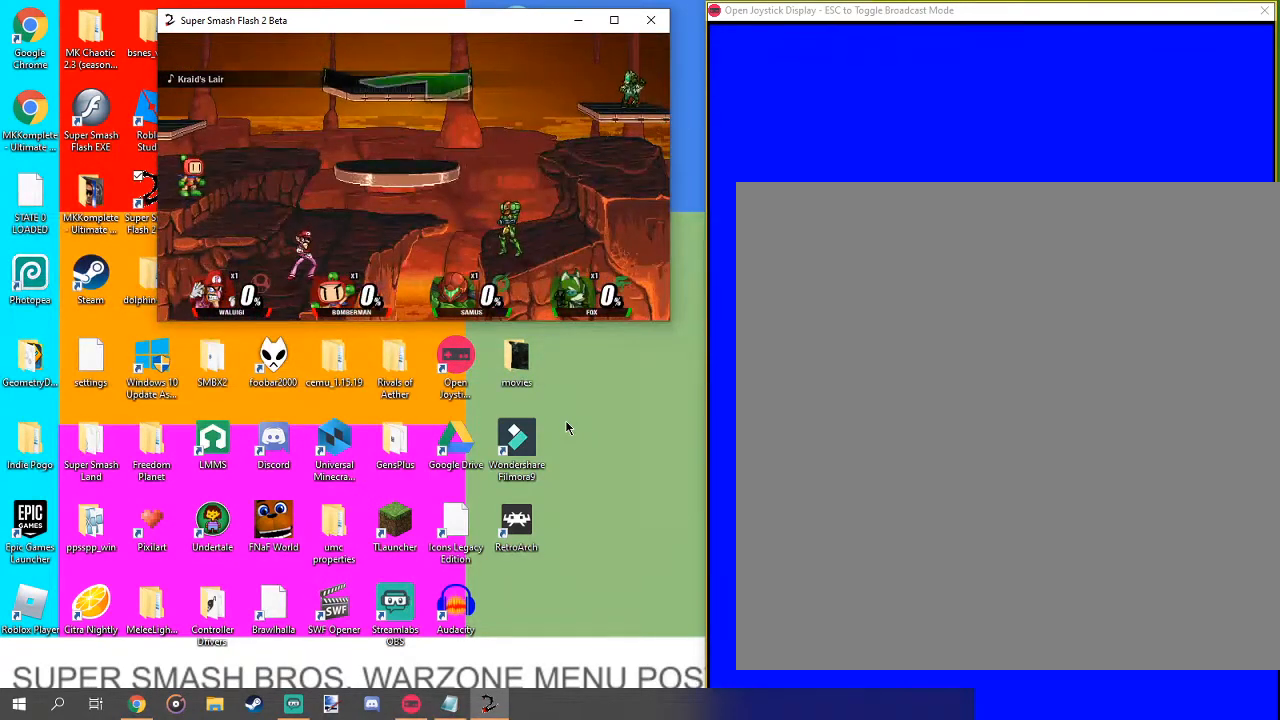
{"buttons": [], "left_stick": "center", "right_stick": "center", "events": [[333, "left_stick", "up"], [500, "left_stick", "center"]]}
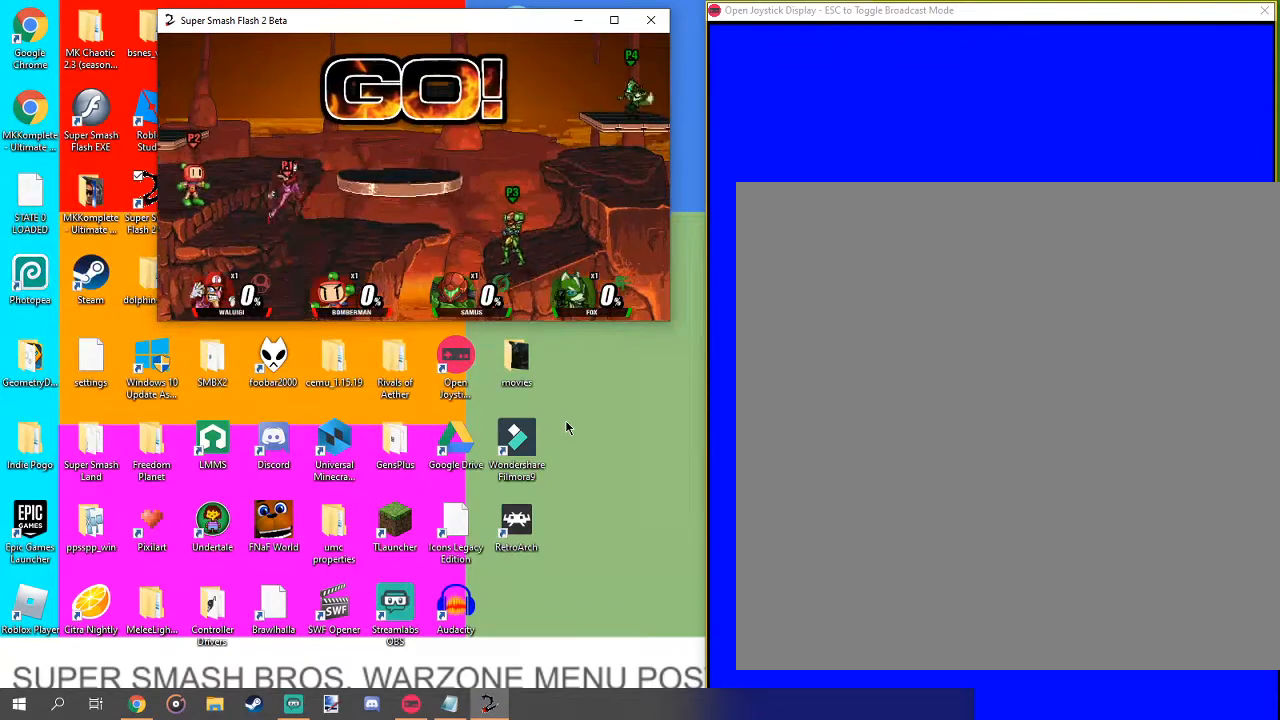
{"buttons": [], "left_stick": "center", "right_stick": "center", "events": [[200, "left_stick", "up-left"], [400, "left_stick", "center"]]}
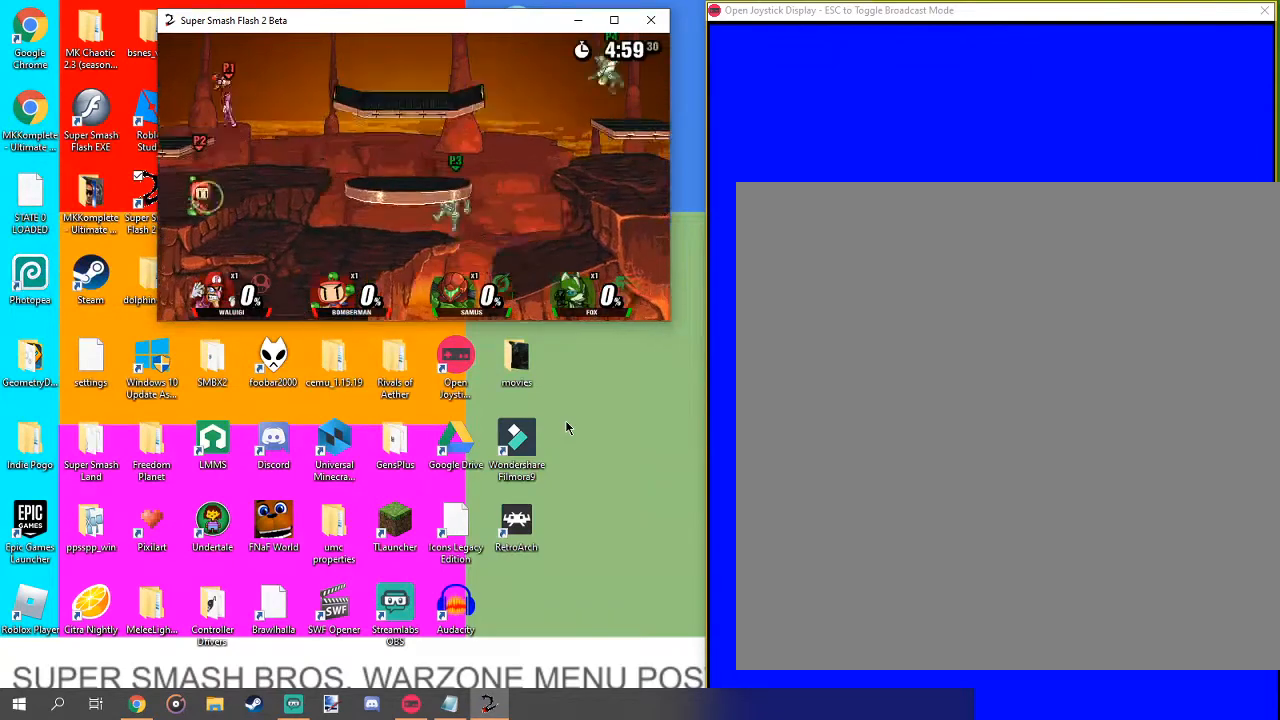
{"buttons": [], "left_stick": "center", "right_stick": "center", "events": [[200, "left_stick", "right"], [400, "left_stick", "center"]]}
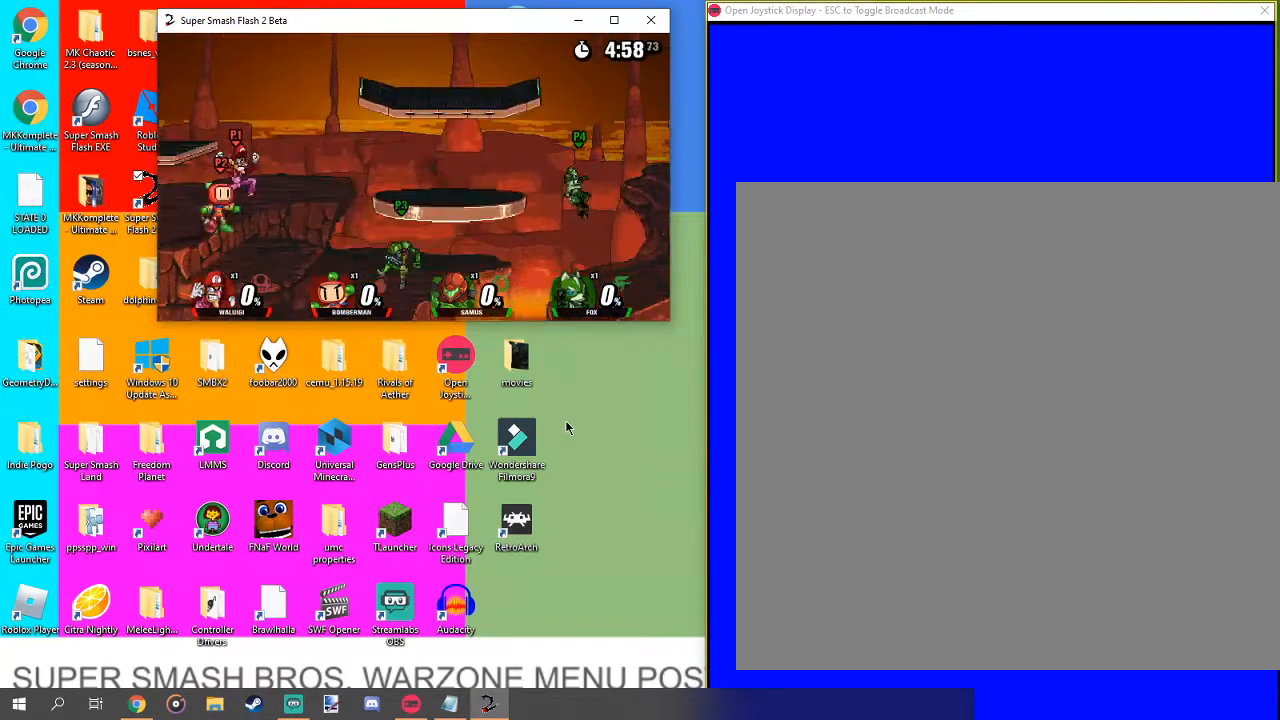
{"buttons": [], "left_stick": "right", "right_stick": "center", "events": [[233, "left_stick", "right"]]}
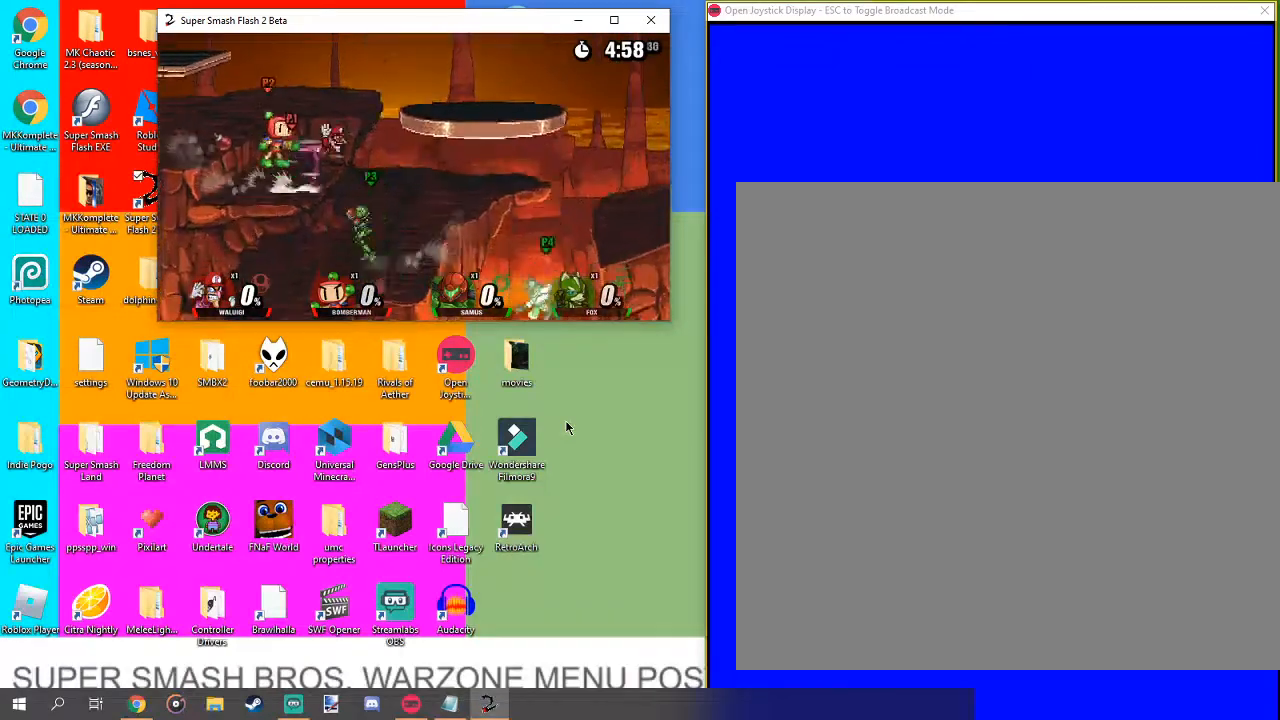
{"buttons": [], "left_stick": "center", "right_stick": "center", "events": [[133, "left_stick", "center"], [167, "right_stick", "down-right"], [233, "right_stick", "center"]]}
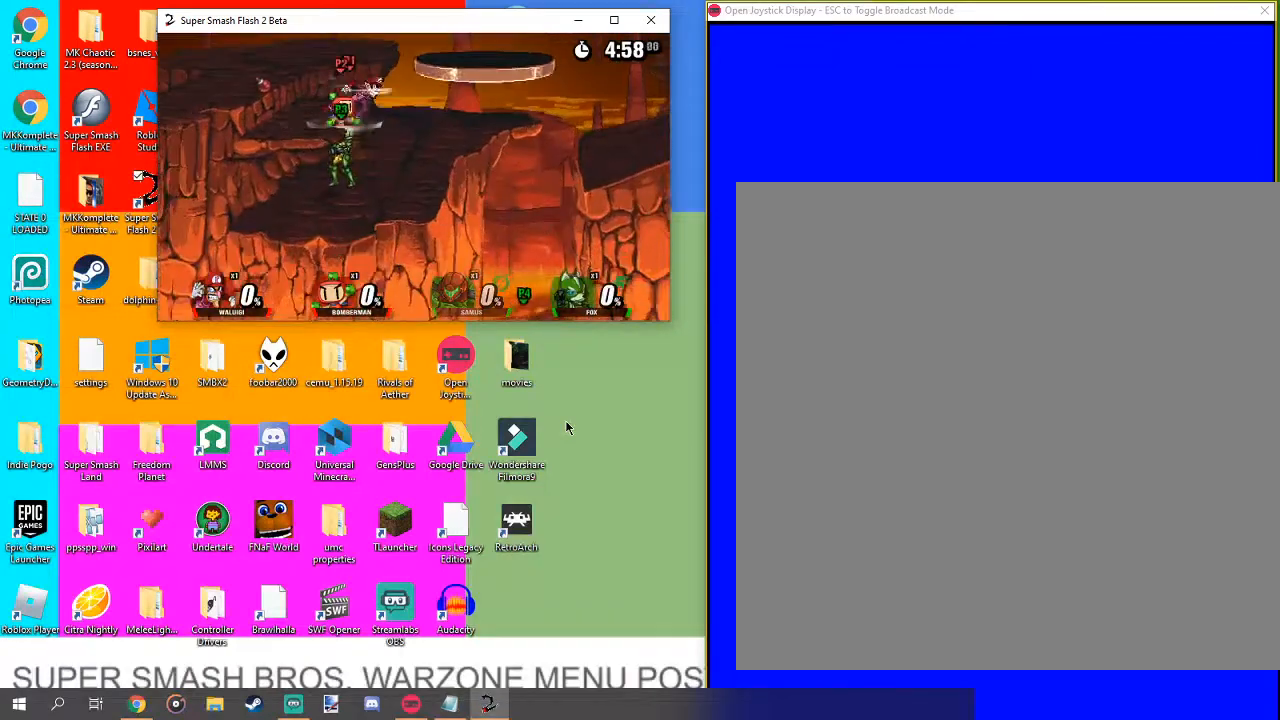
{"buttons": [], "left_stick": "center", "right_stick": "center", "events": []}
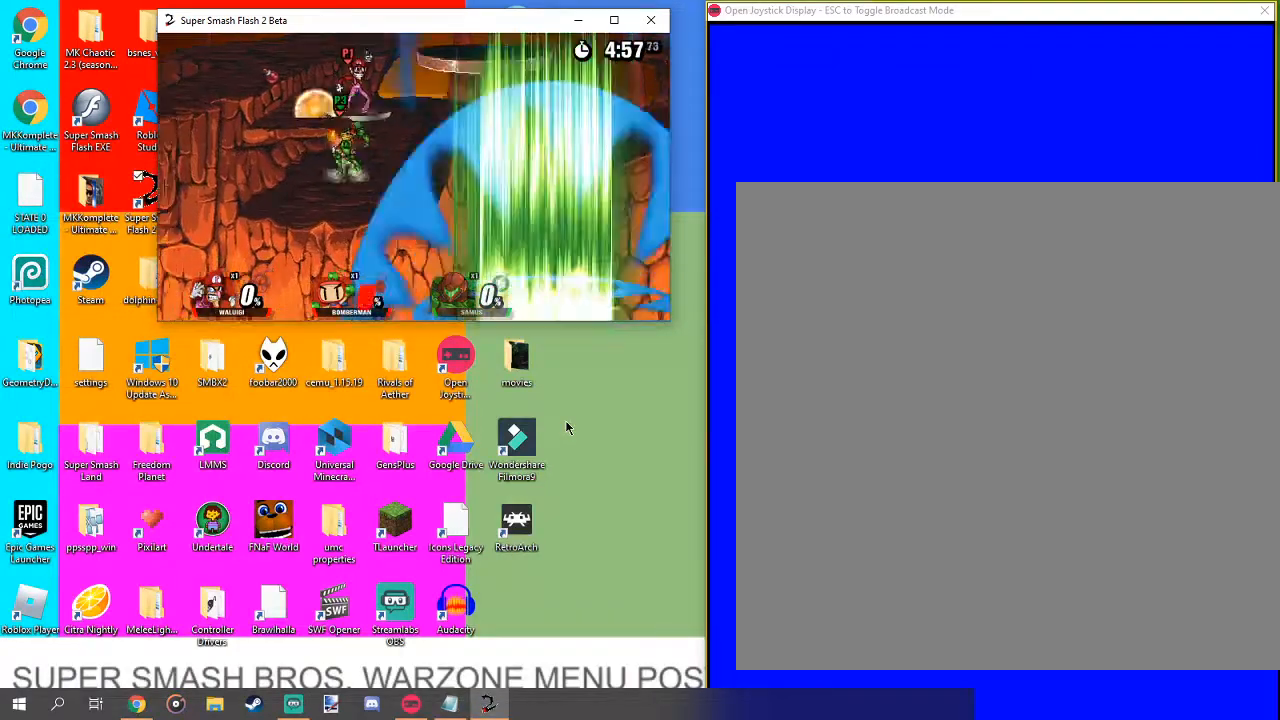
{"buttons": [], "left_stick": "center", "right_stick": "down", "events": [[233, "left_stick", "up"], [433, "left_stick", "center"], [500, "right_stick", "down"]]}
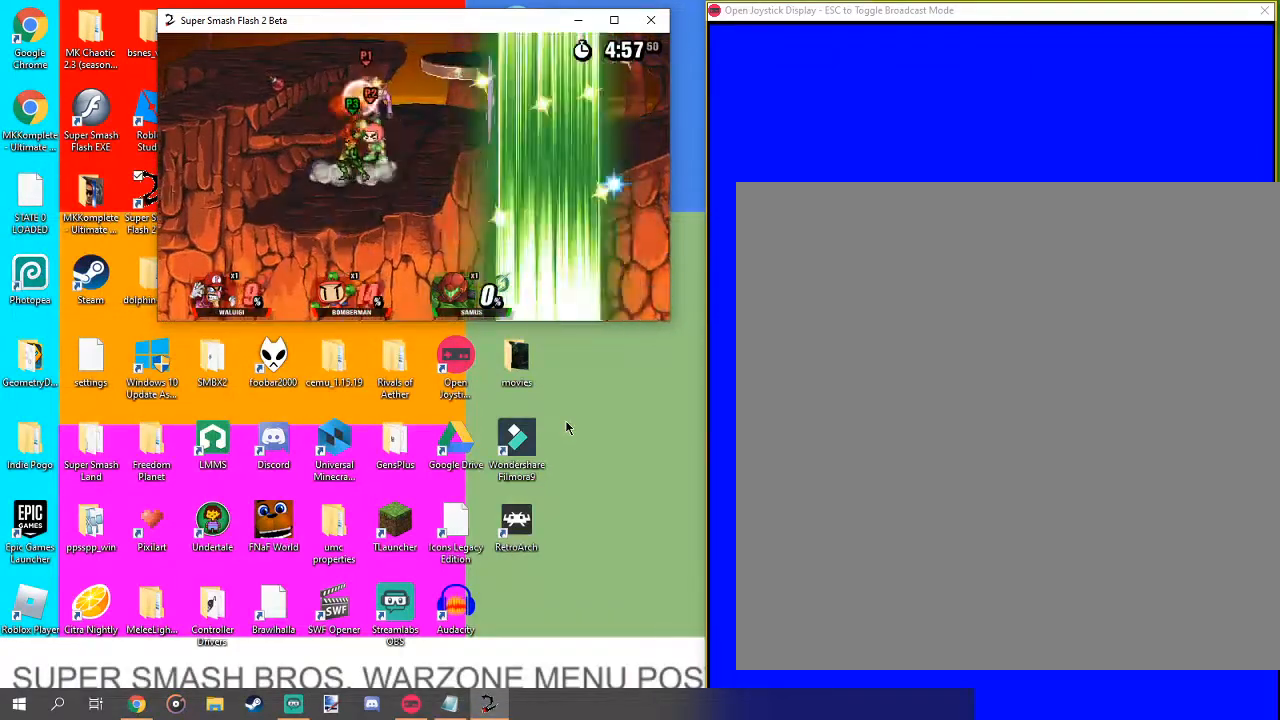
{"buttons": [], "left_stick": "center", "right_stick": "center", "events": [[100, "right_stick", "center"]]}
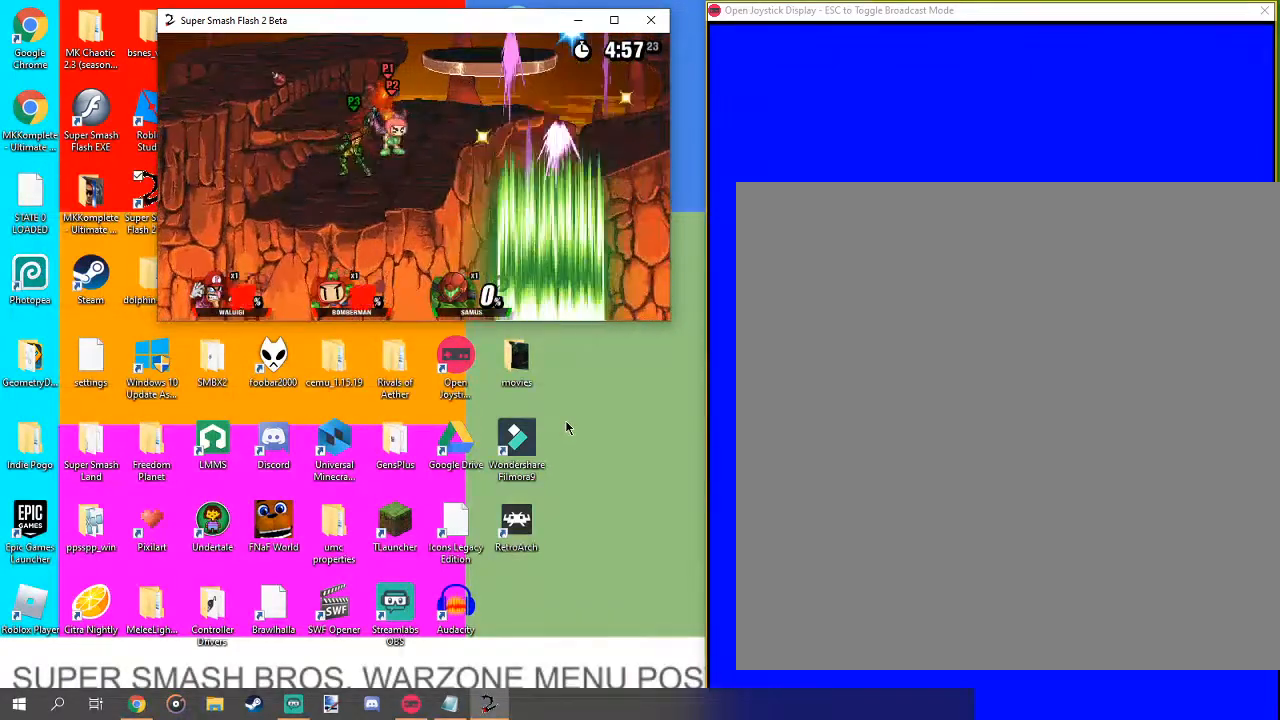
{"buttons": [], "left_stick": "center", "right_stick": "center", "events": [[33, "left_stick", "up-left"], [133, "left_stick", "center"], [300, "left_stick", "up-left"], [433, "left_stick", "center"]]}
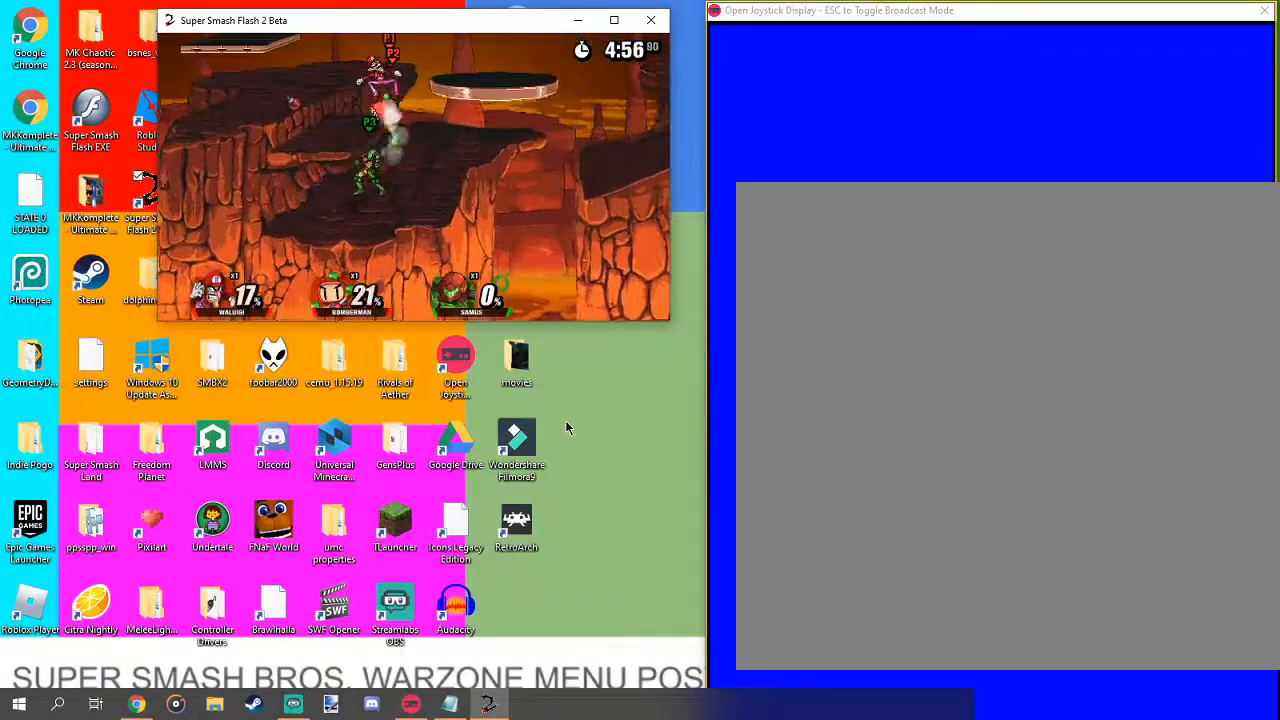
{"buttons": [], "left_stick": "up", "right_stick": "center", "events": [[100, "left_stick", "up-left"], [233, "left_stick", "center"], [333, "left_stick", "up"]]}
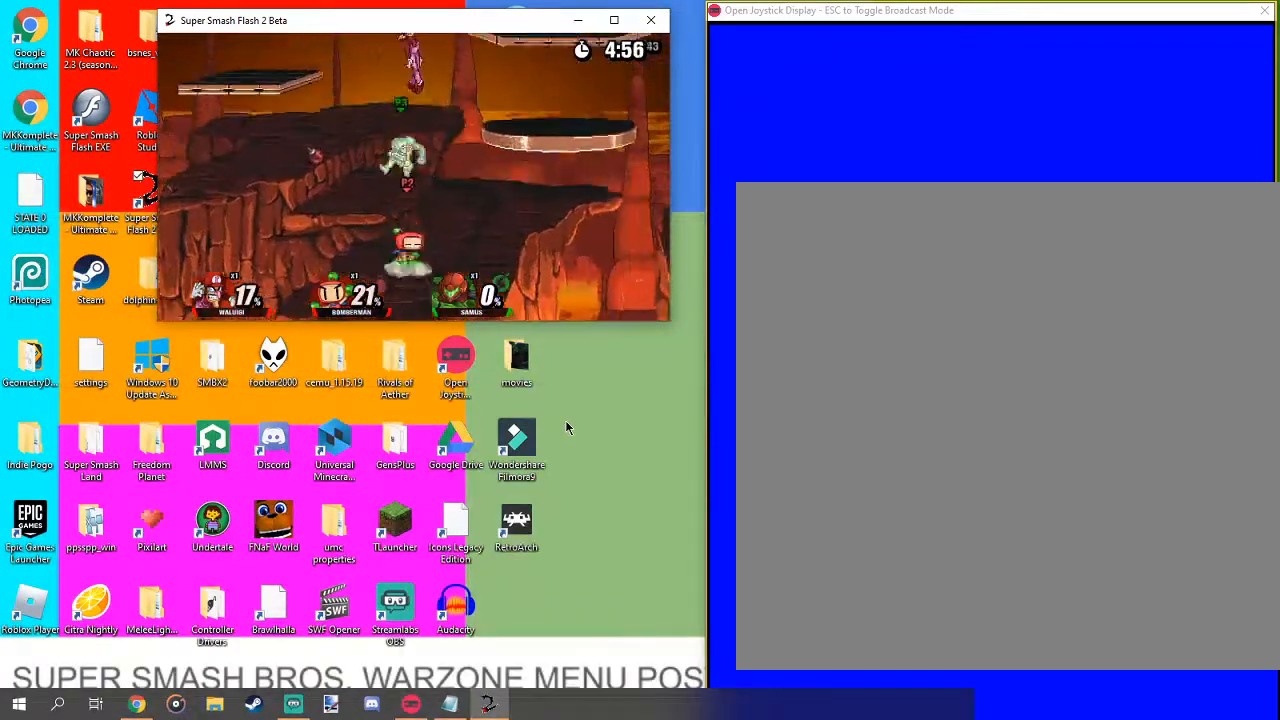
{"buttons": [], "left_stick": "down", "right_stick": "center", "events": [[33, "left_stick", "center"], [133, "left_stick", "up-right"], [300, "left_stick", "down"]]}
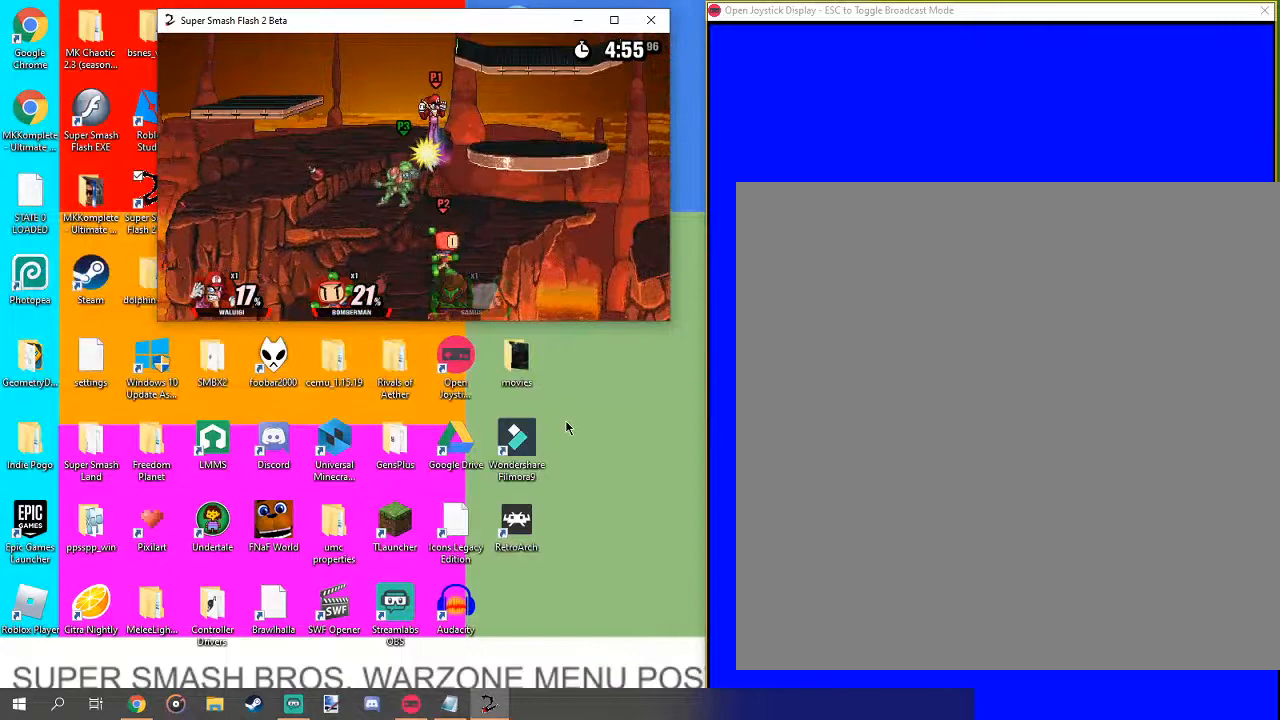
{"buttons": [], "left_stick": "center", "right_stick": "center", "events": [[100, "left_stick", "center"]]}
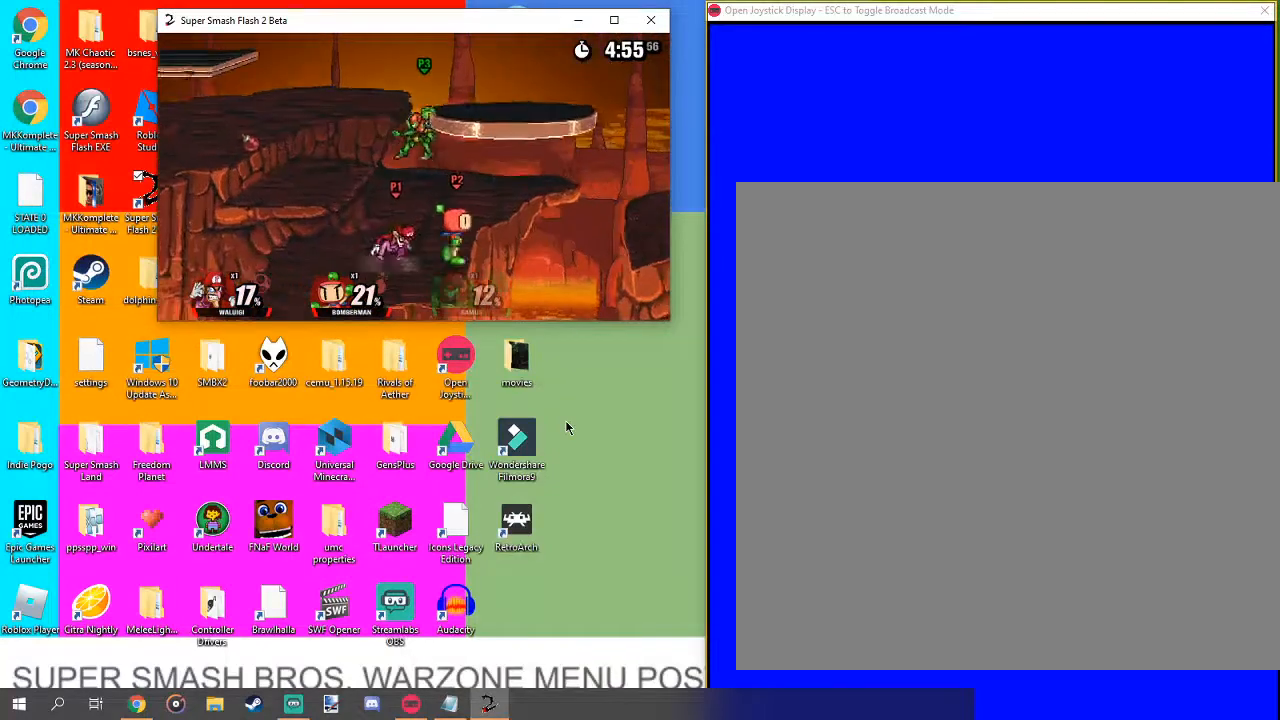
{"buttons": [], "left_stick": "center", "right_stick": "center", "events": [[100, "right_stick", "up"], [267, "right_stick", "center"]]}
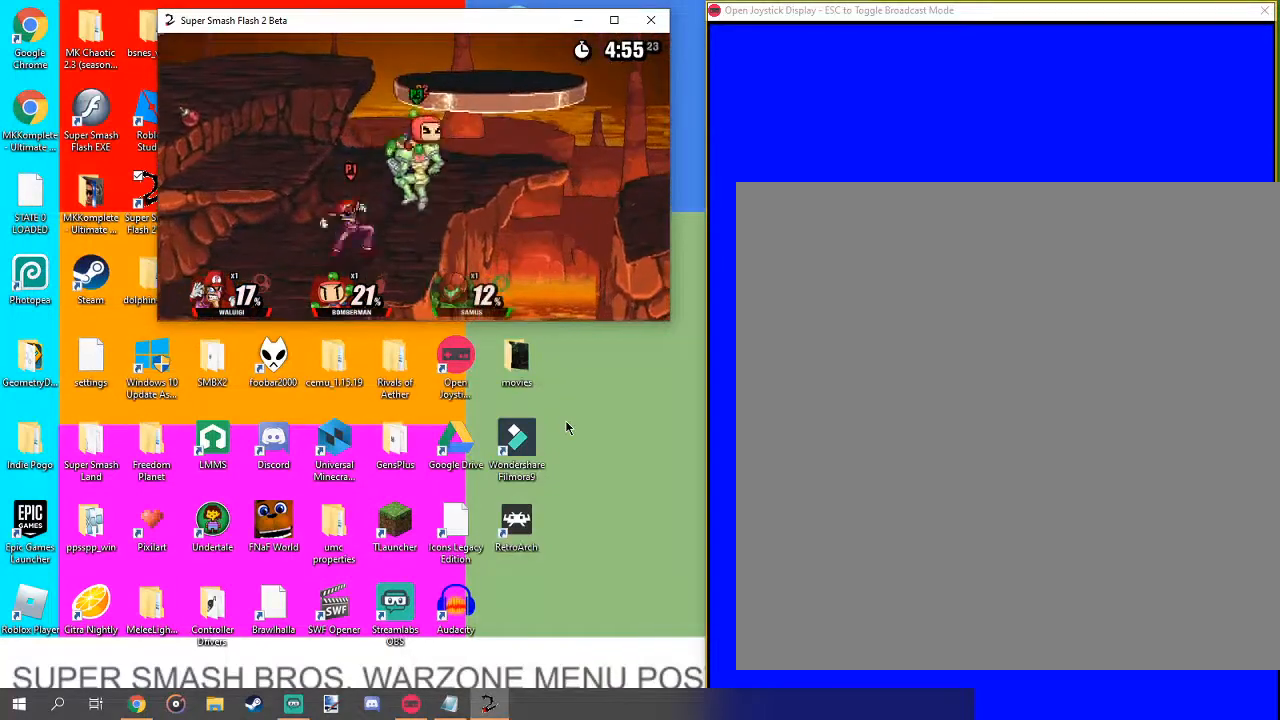
{"buttons": [], "left_stick": "center", "right_stick": "center", "events": []}
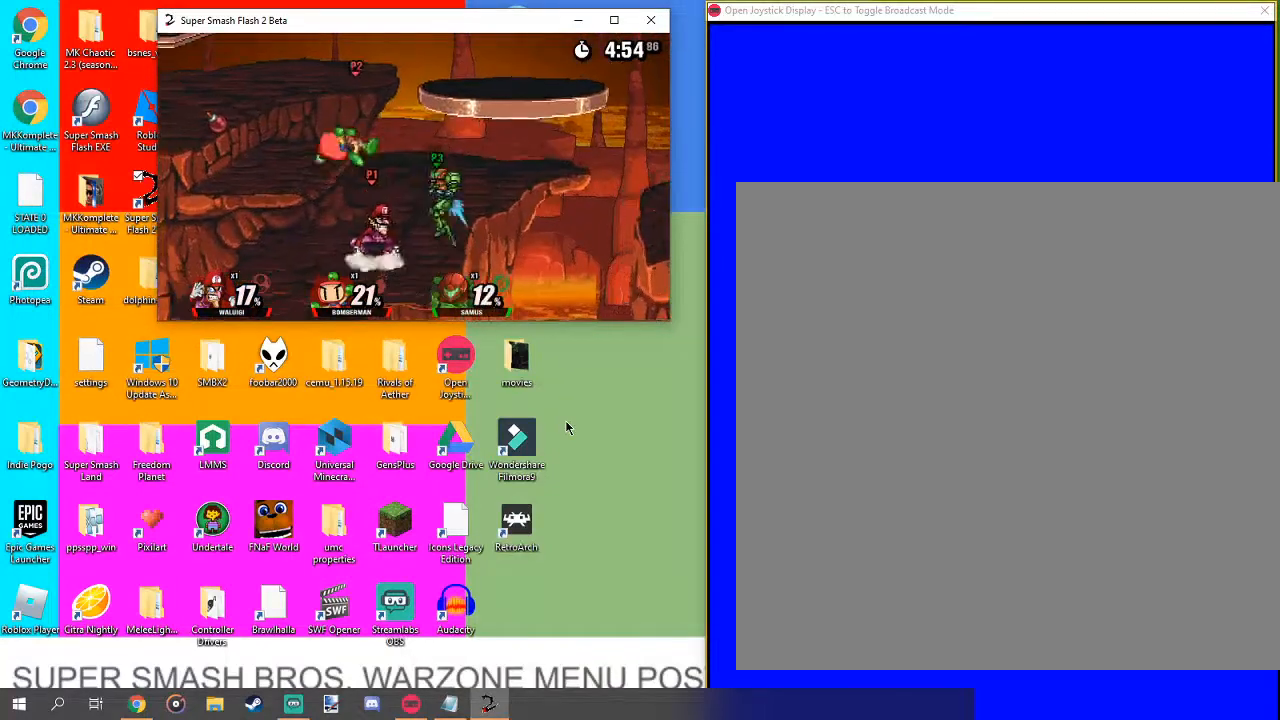
{"buttons": [], "left_stick": "center", "right_stick": "center", "events": [[100, "right_stick", "right"], [200, "right_stick", "center"], [333, "right_stick", "right"], [433, "right_stick", "center"]]}
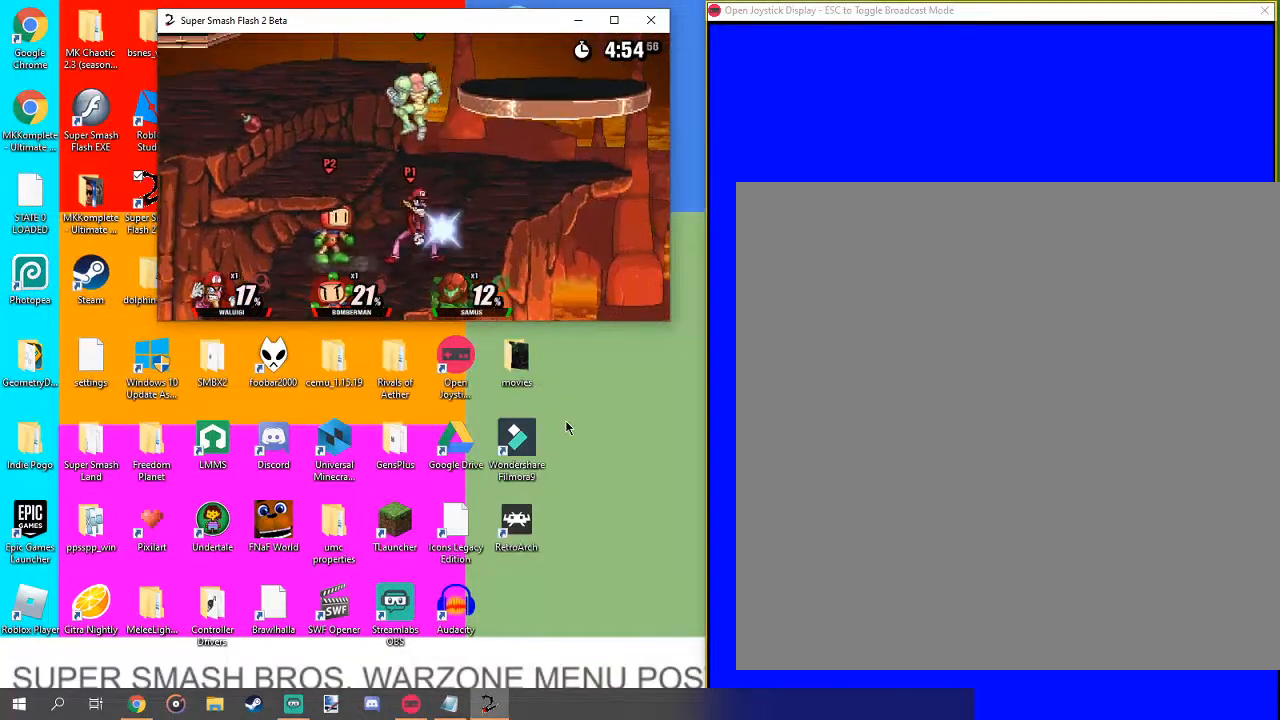
{"buttons": [], "left_stick": "center", "right_stick": "center", "events": []}